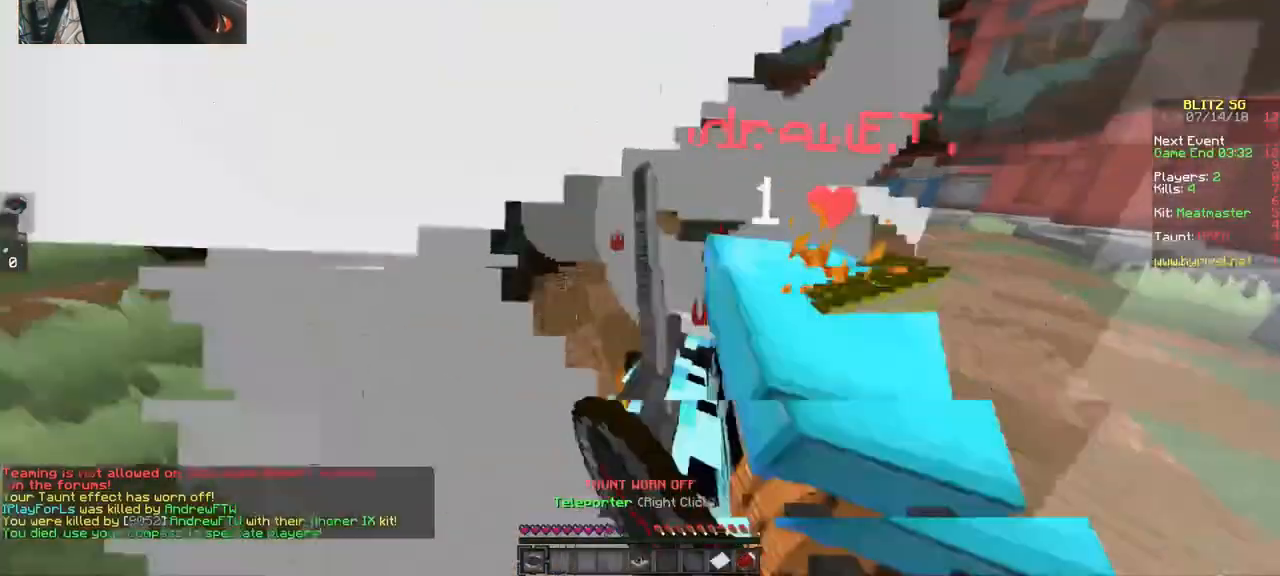
Gameplay with keyboard and mouse; each line is a JSON object with the keys and mouse buttons held at the frame after it. "events" lists presses ("down") and releases ("up") of "a", "d", "s", "space", "w", "mouse_left" and "mouse_right" between this image and that frame as [ms after this image, input, new state], when the widget could be followed in between. "mouse_left", "mouse_right" = the "left", "right" buttons of the "mouse" list. No other keys are recorded. Fast repeated clicks can show as one long hold. Mouse movement is not recorded.
{"keys": [], "mouse": [], "events": [[267, "w", "up"]]}
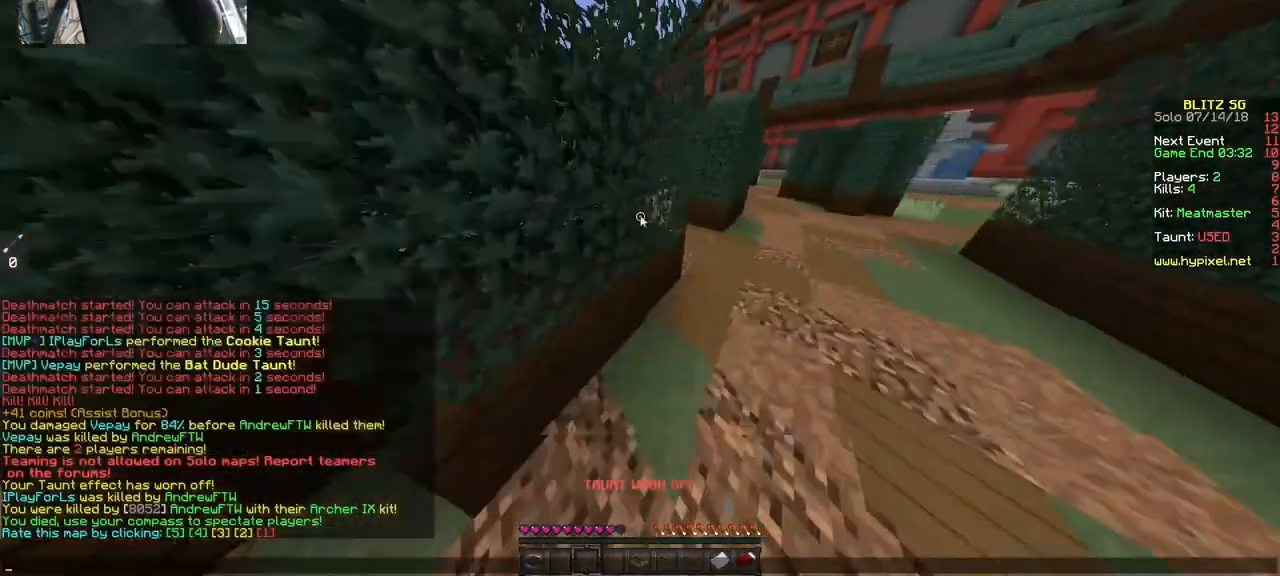
{"keys": ["w"], "mouse": ["left"], "events": [[300, "w", "down"], [433, "mouse_left", "down"]]}
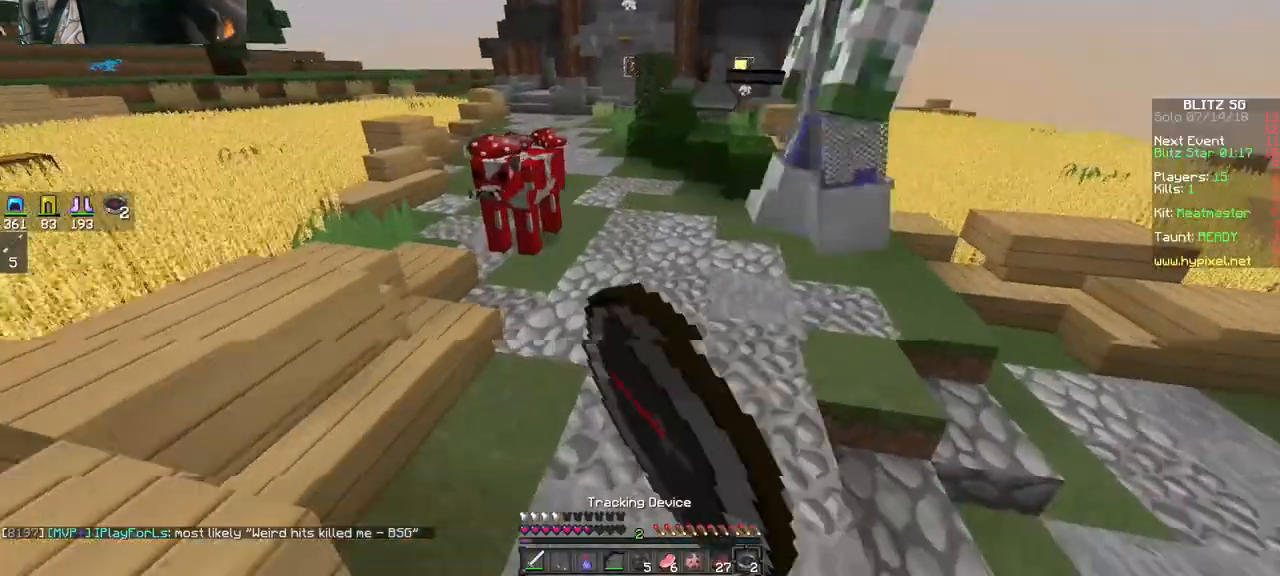
{"keys": ["w"], "mouse": ["left"], "events": [[33, "mouse_left", "up"], [67, "space", "down"], [233, "mouse_left", "down"], [267, "mouse_left", "up"], [267, "space", "up"], [367, "mouse_left", "down"], [433, "mouse_left", "up"], [500, "mouse_left", "down"]]}
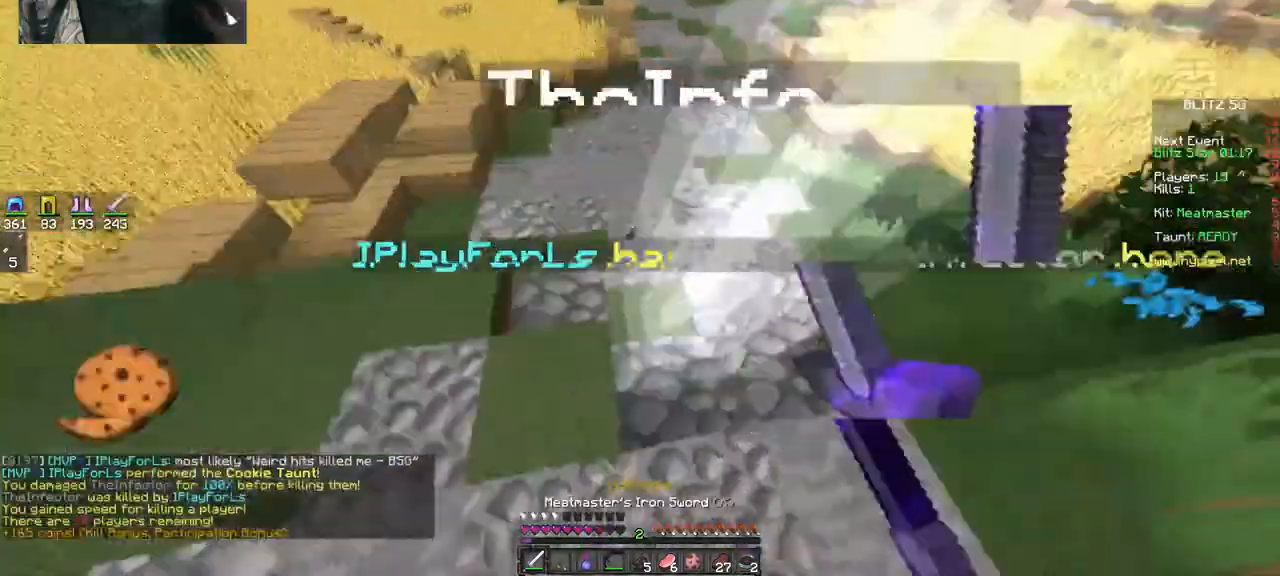
{"keys": ["d"], "mouse": [], "events": [[233, "mouse_left", "up"], [333, "d", "down"], [367, "w", "up"]]}
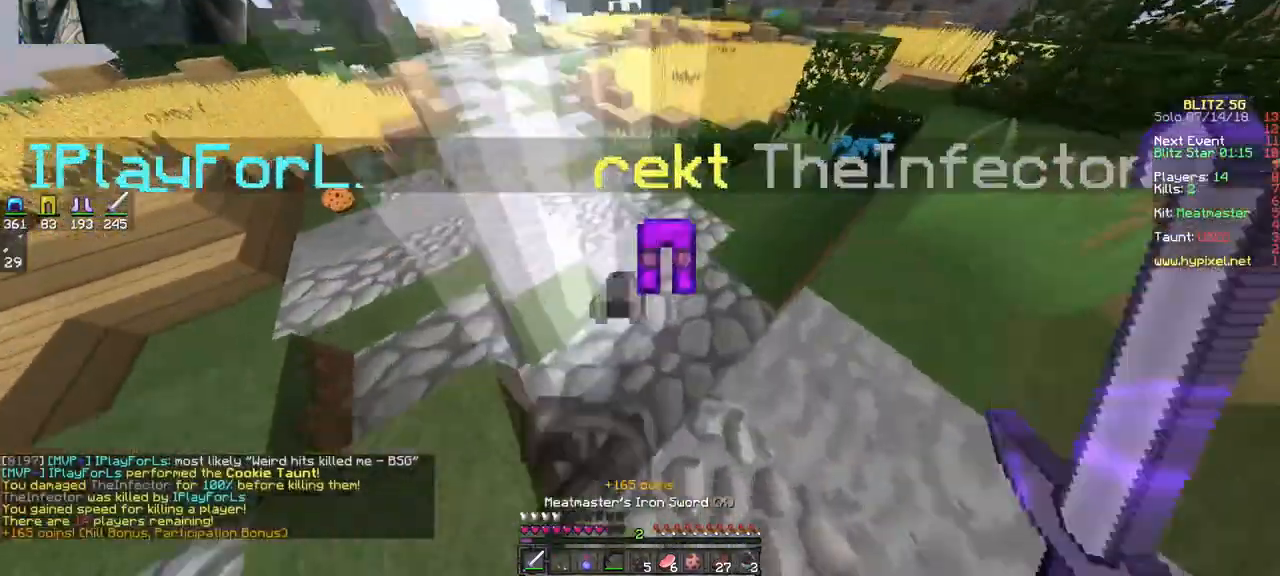
{"keys": ["w"], "mouse": [], "events": [[133, "w", "down"], [167, "d", "up"], [233, "a", "down"], [433, "a", "up"]]}
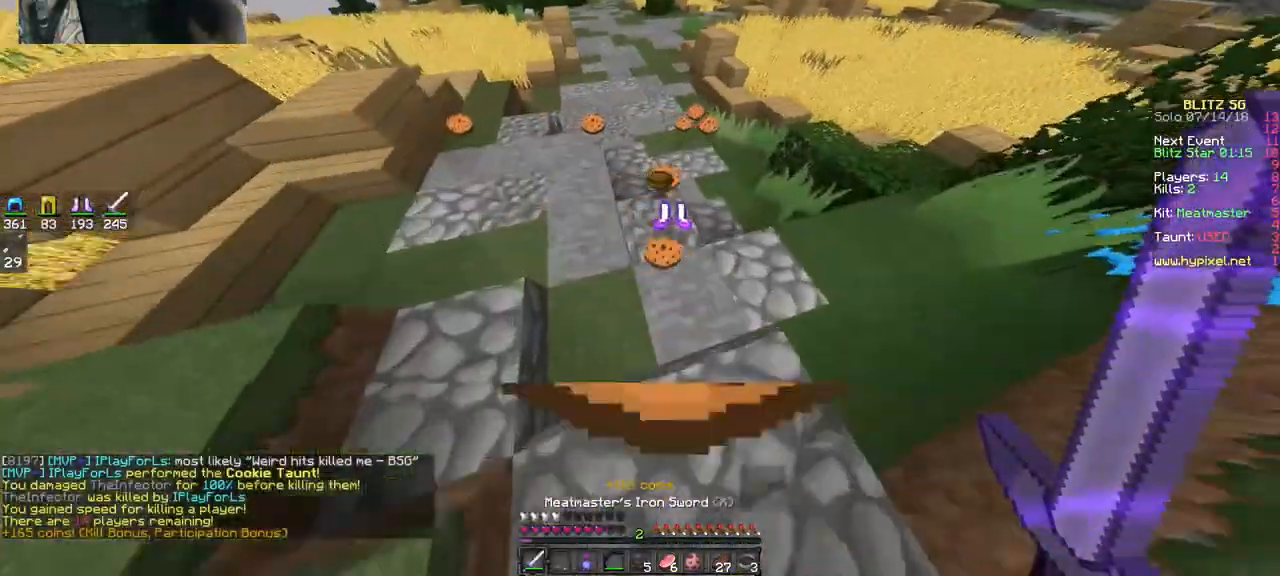
{"keys": ["a", "space", "w"], "mouse": [], "events": [[133, "d", "down"], [233, "d", "up"], [333, "a", "down"], [467, "space", "down"]]}
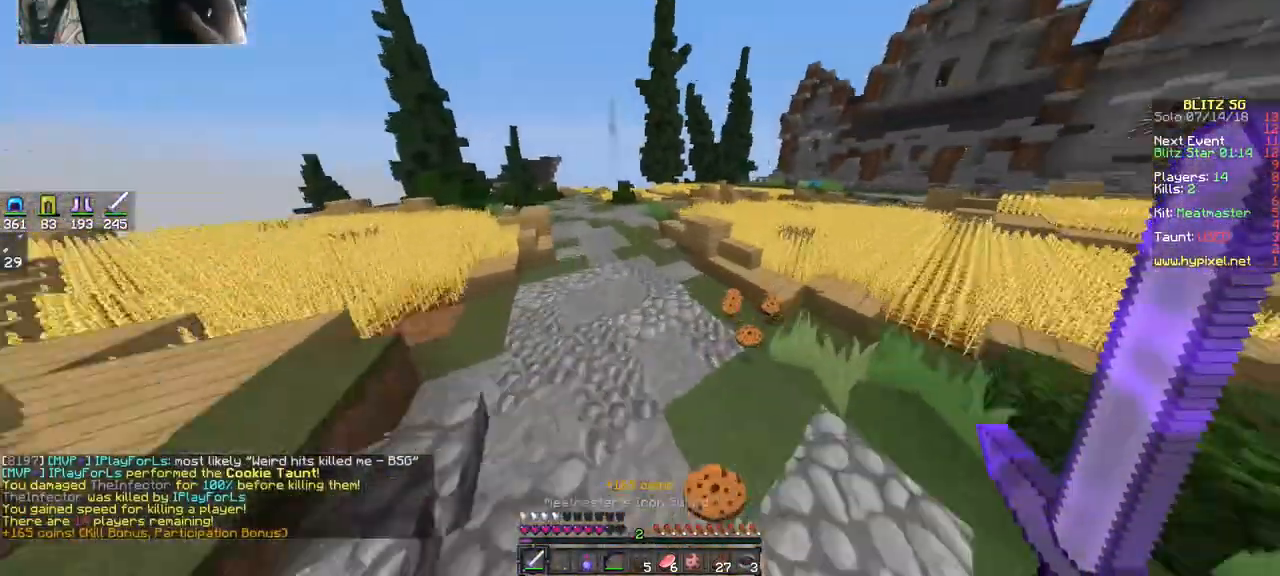
{"keys": [], "mouse": [], "events": [[67, "a", "up"], [67, "space", "up"], [67, "w", "up"]]}
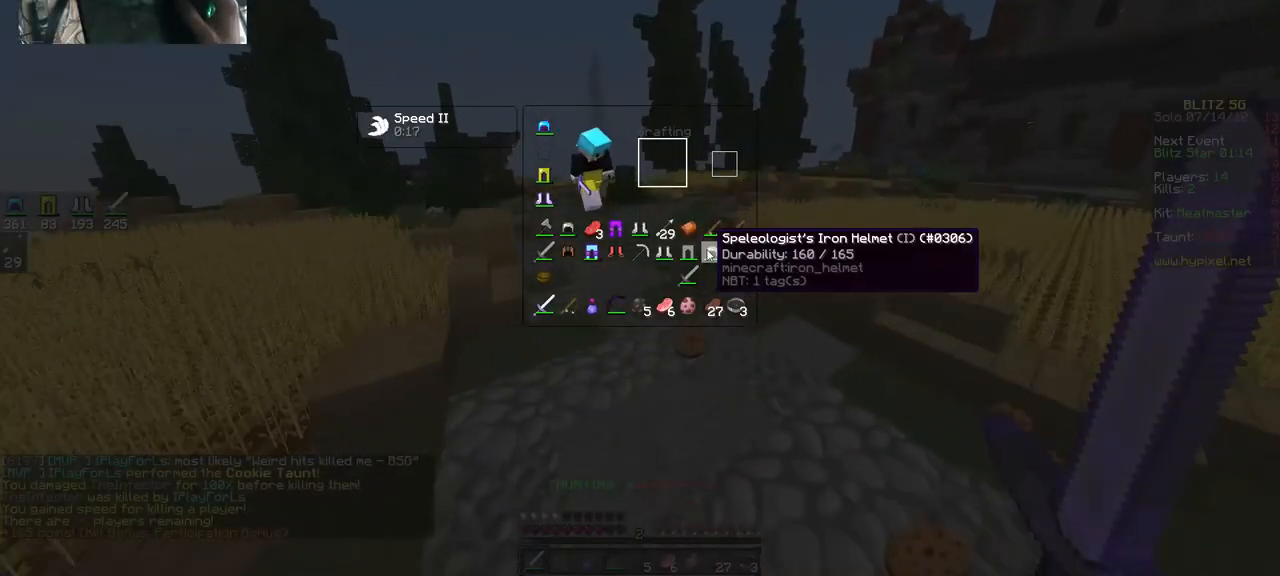
{"keys": [], "mouse": [], "events": []}
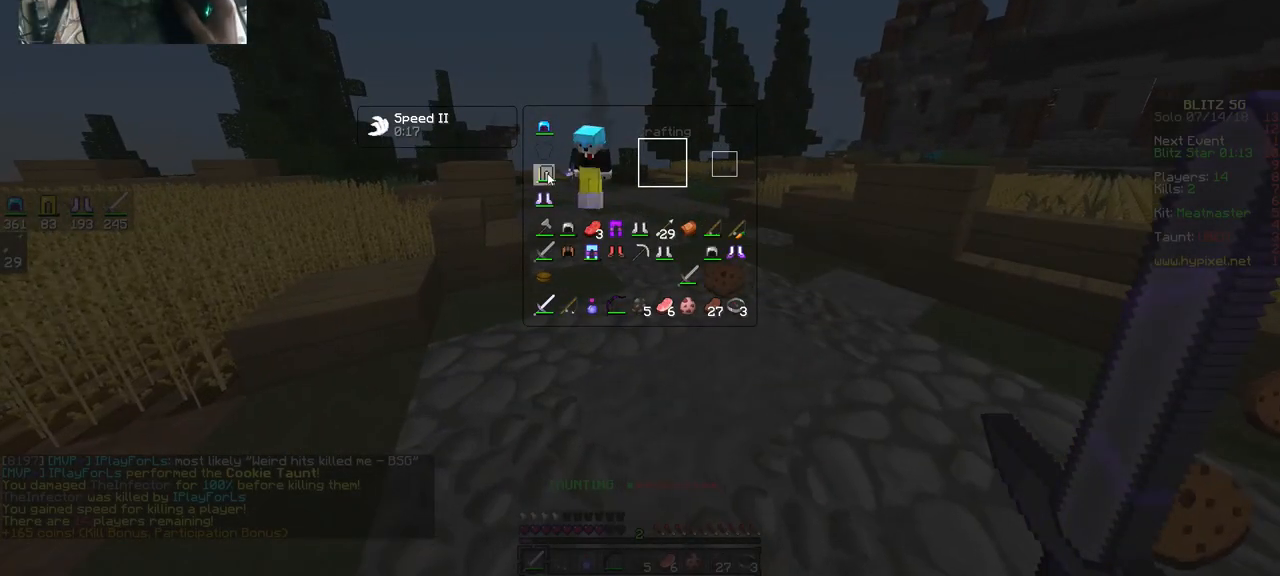
{"keys": [], "mouse": [], "events": []}
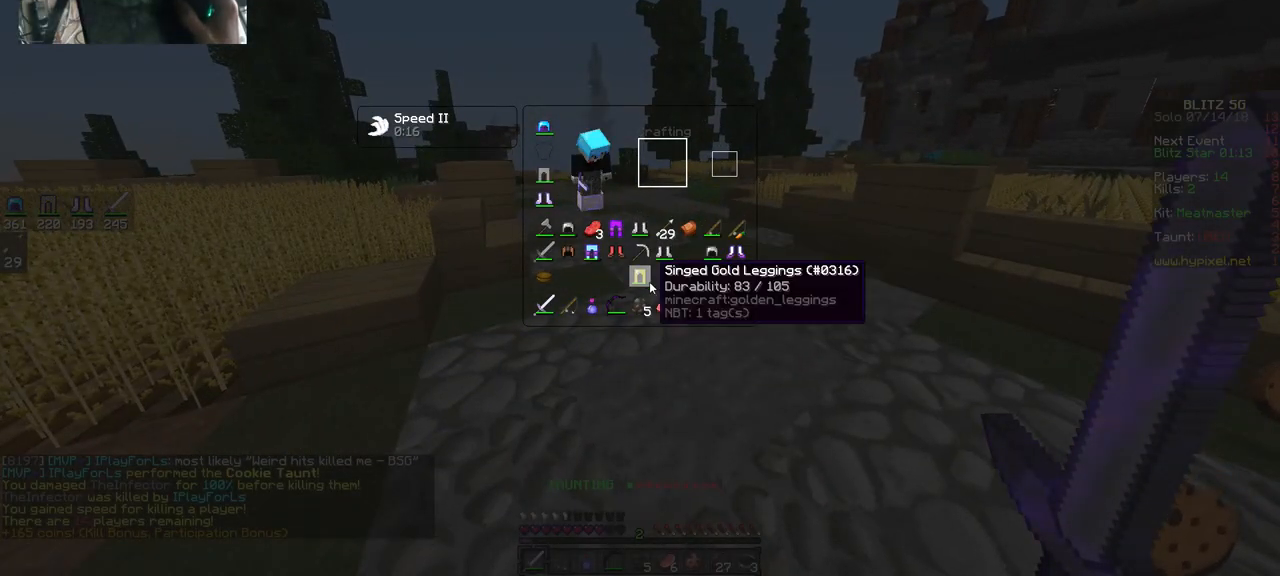
{"keys": ["w"], "mouse": [], "events": [[167, "w", "down"]]}
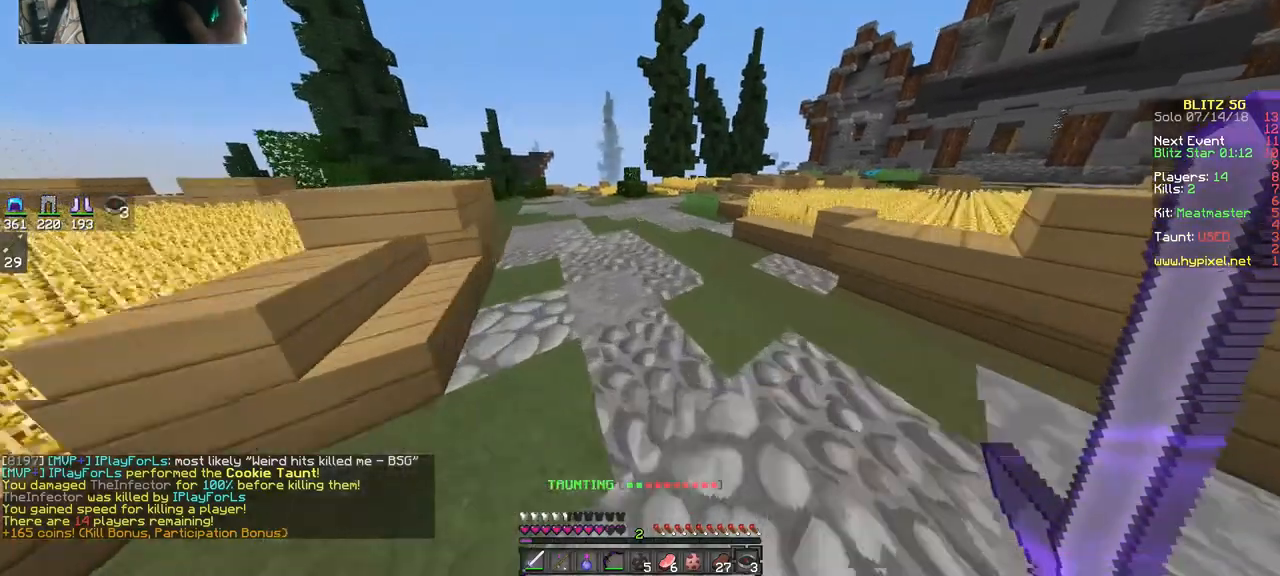
{"keys": ["w"], "mouse": [], "events": []}
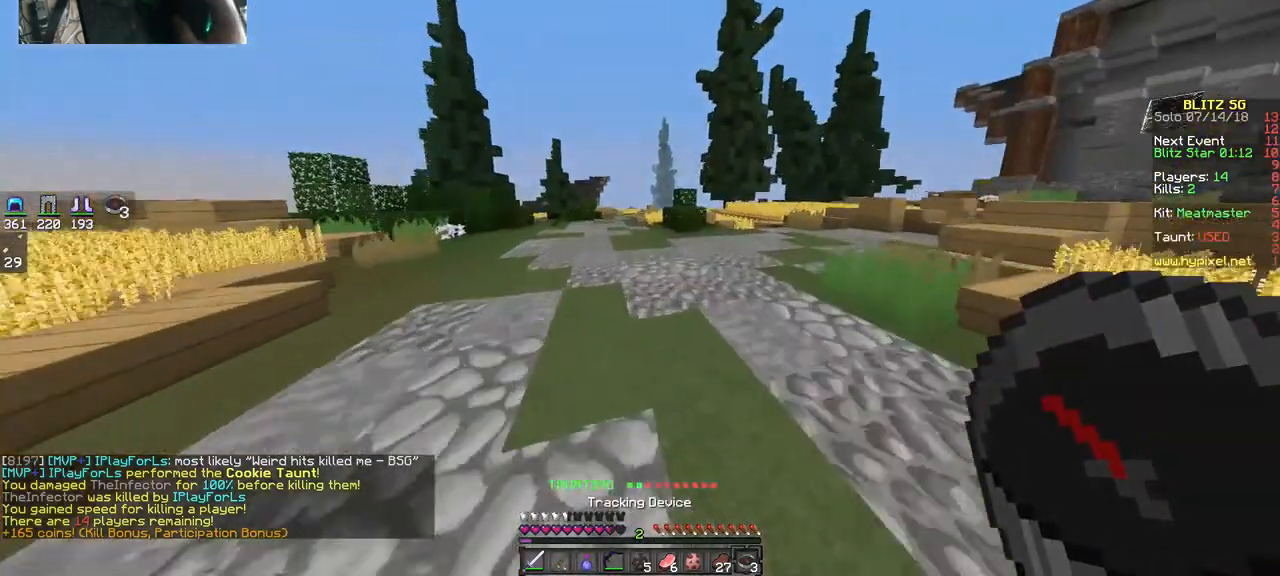
{"keys": ["w"], "mouse": [], "events": []}
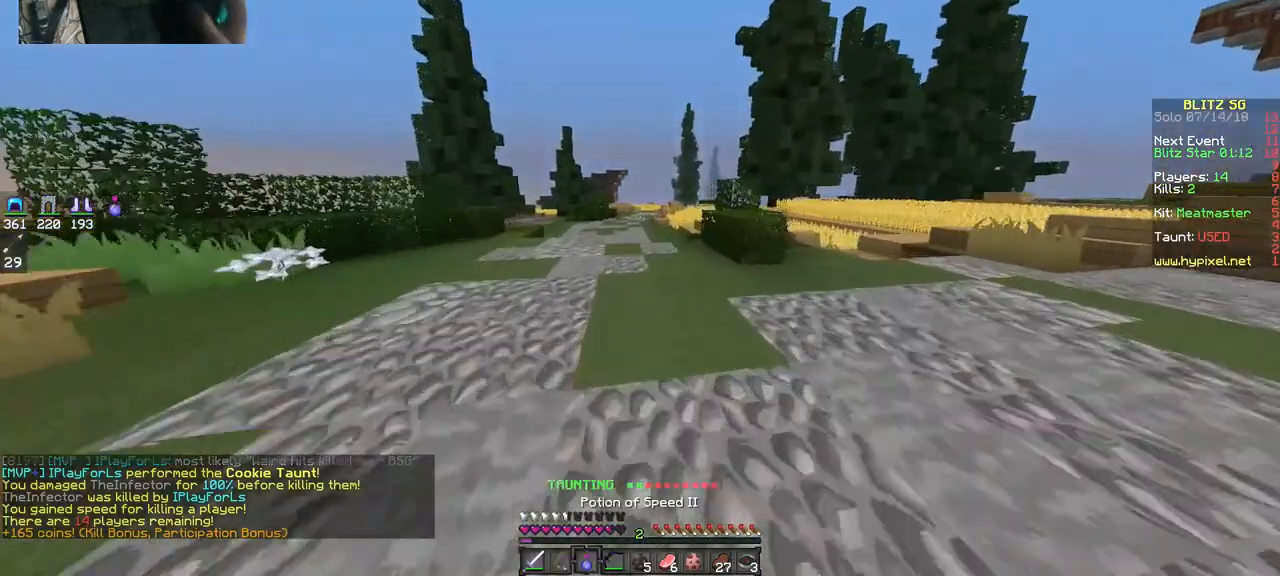
{"keys": ["w"], "mouse": [], "events": []}
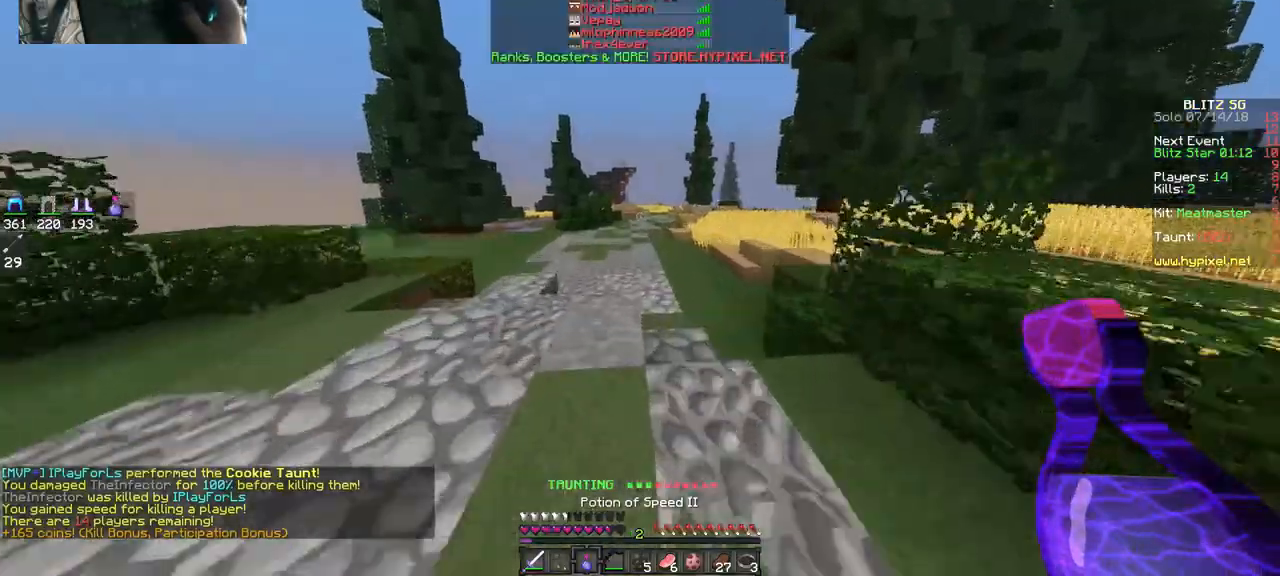
{"keys": ["w"], "mouse": [], "events": [[133, "mouse_left", "down"], [233, "mouse_left", "up"], [267, "mouse_left", "down"], [367, "mouse_left", "up"]]}
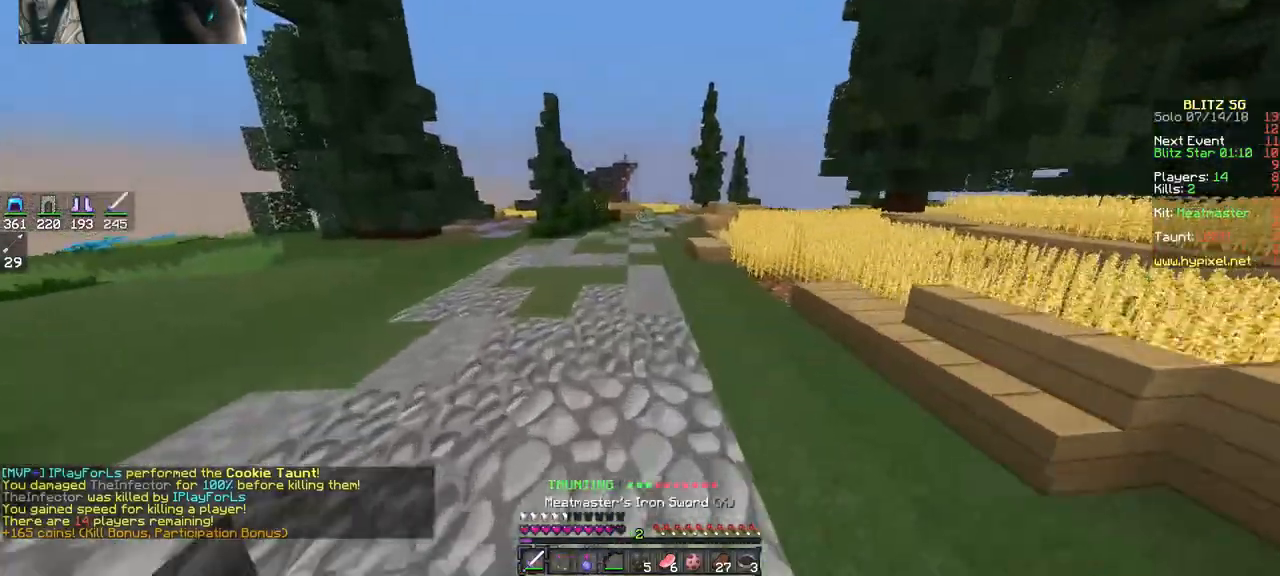
{"keys": ["w"], "mouse": [], "events": []}
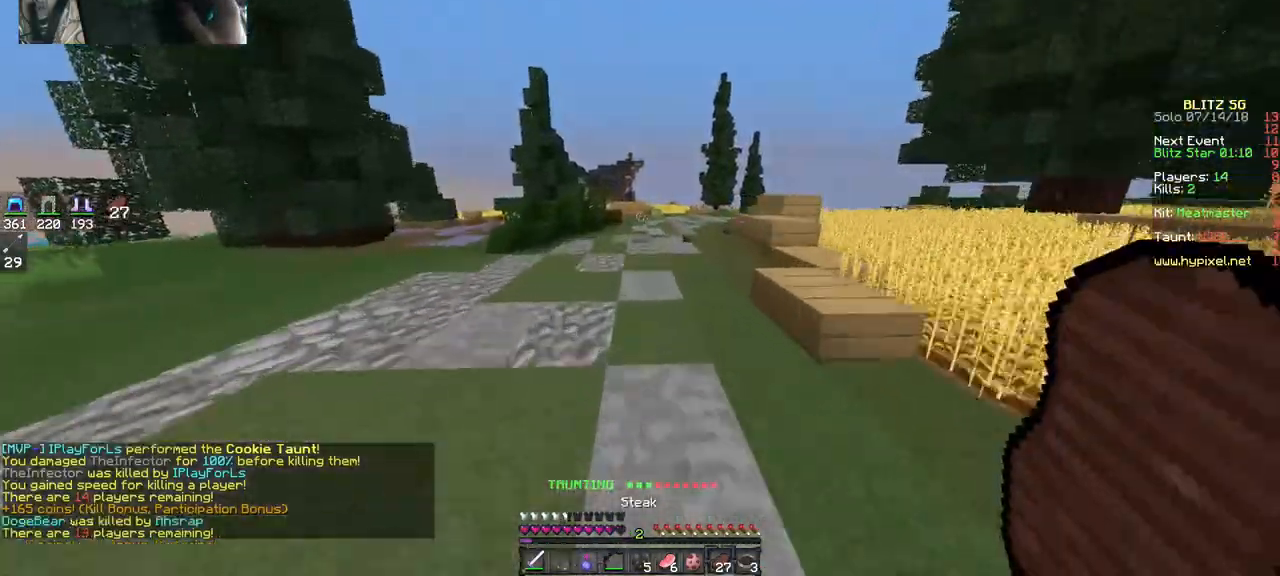
{"keys": ["w"], "mouse": [], "events": []}
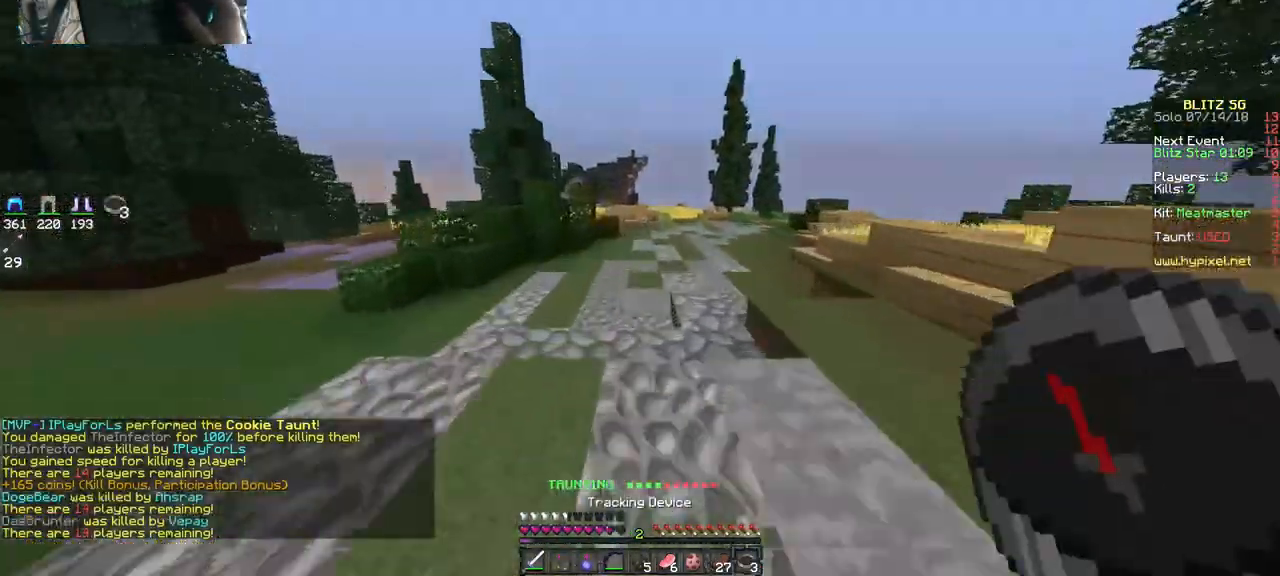
{"keys": ["w"], "mouse": ["left"], "events": [[33, "mouse_left", "down"], [133, "mouse_left", "up"], [233, "mouse_left", "down"], [333, "mouse_left", "up"], [467, "mouse_left", "down"]]}
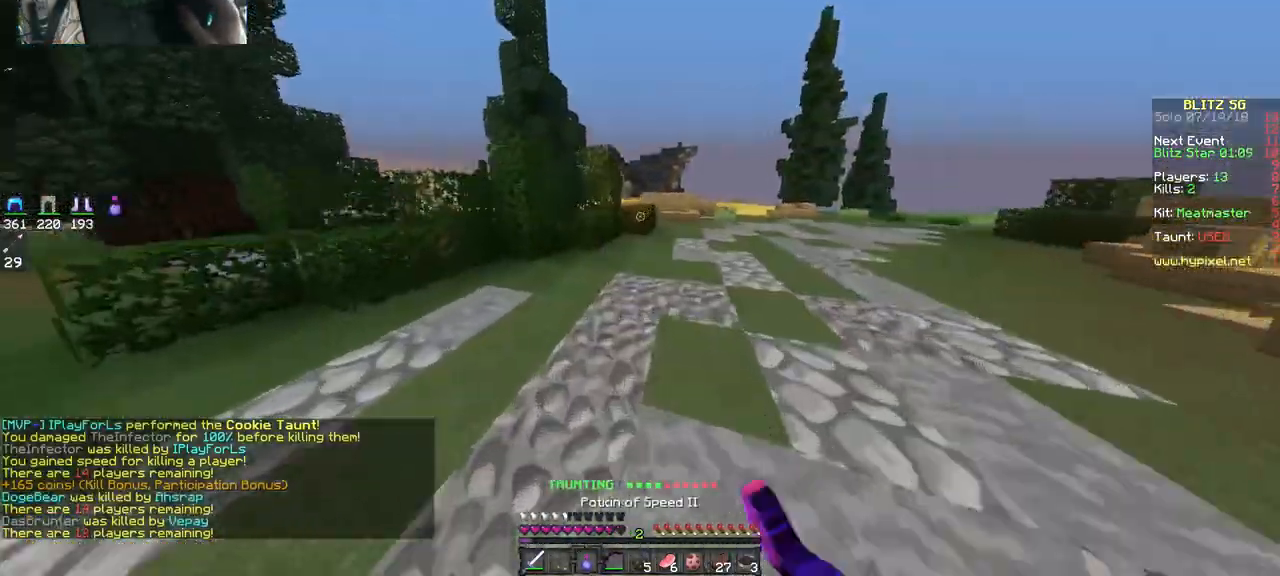
{"keys": ["w"], "mouse": [], "events": [[67, "mouse_left", "up"]]}
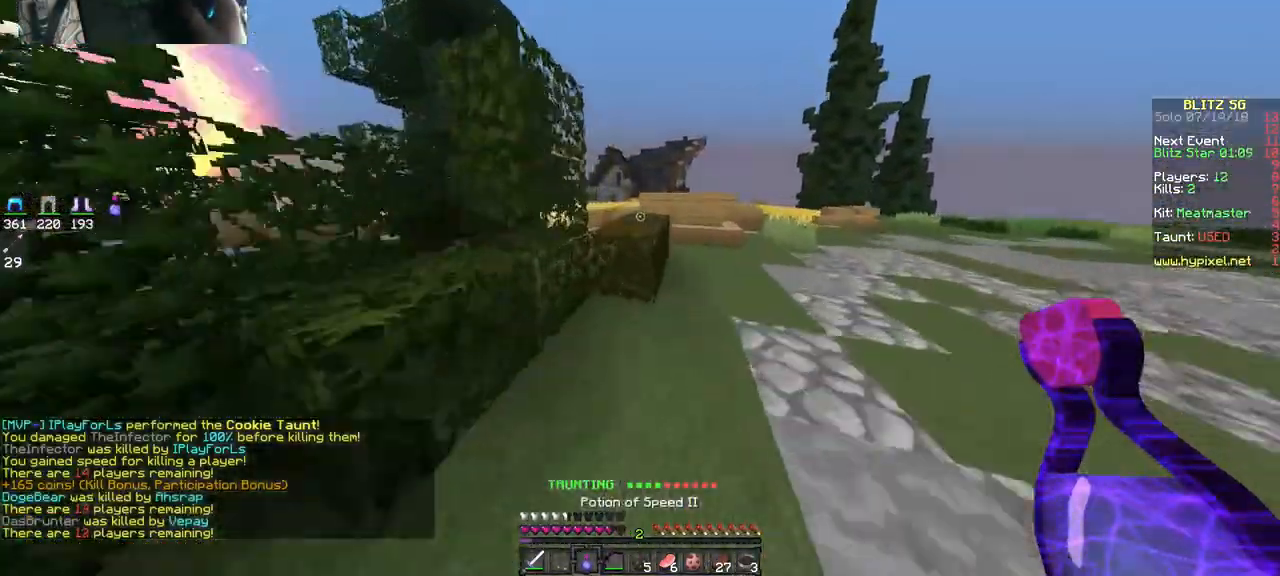
{"keys": ["w"], "mouse": [], "events": [[67, "space", "down"], [167, "space", "up"]]}
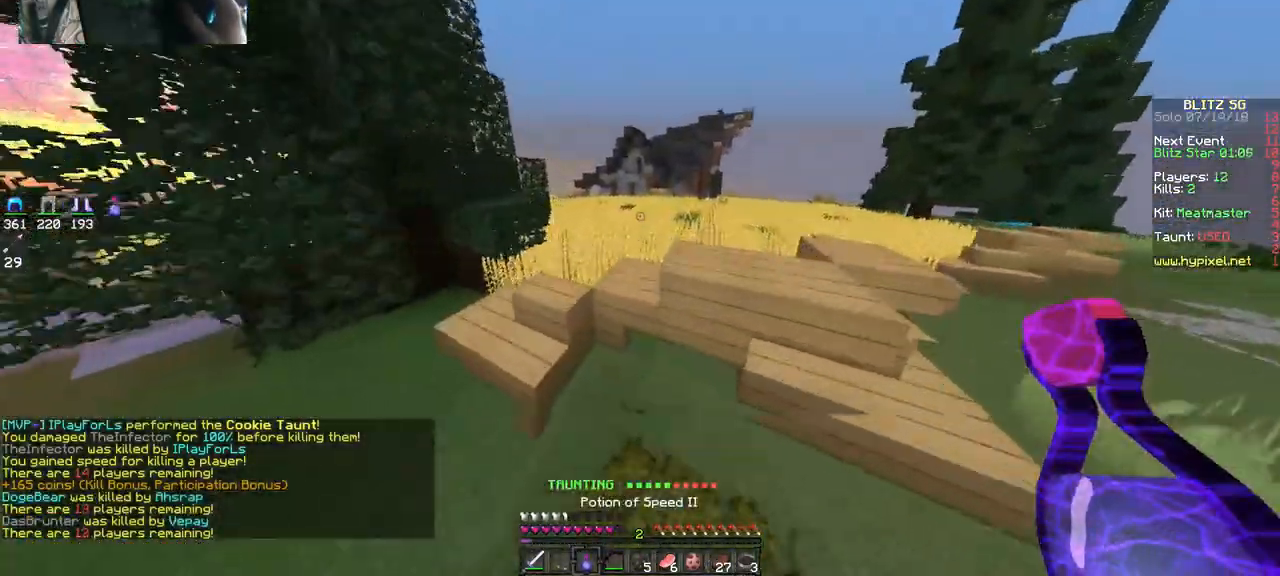
{"keys": ["w"], "mouse": [], "events": [[33, "space", "down"], [133, "space", "up"]]}
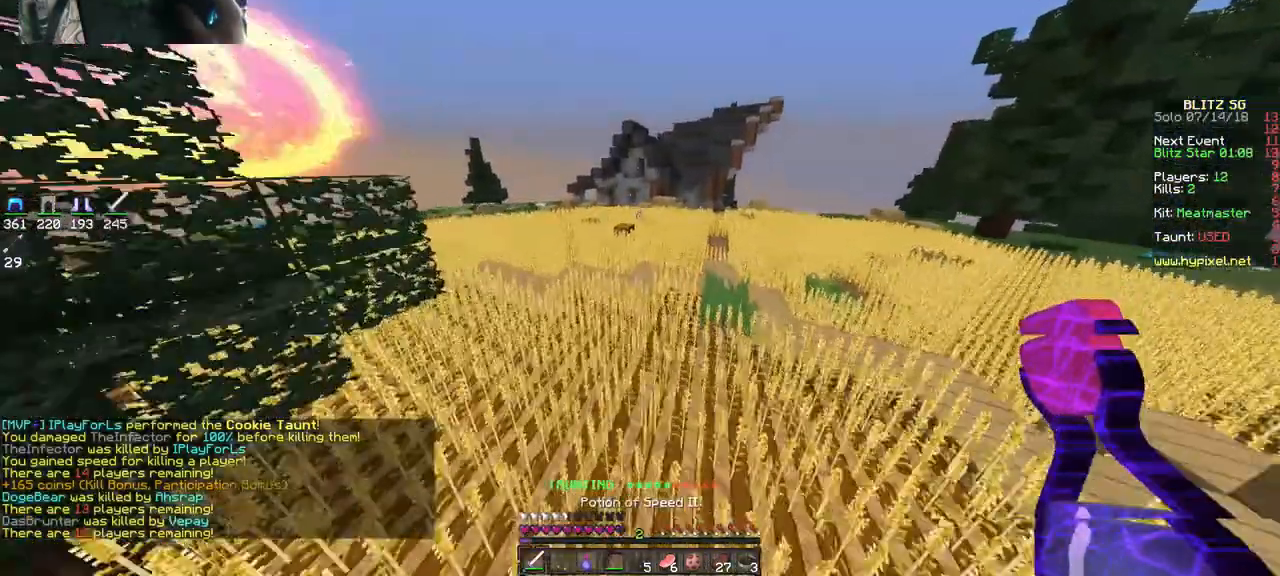
{"keys": ["w"], "mouse": [], "events": []}
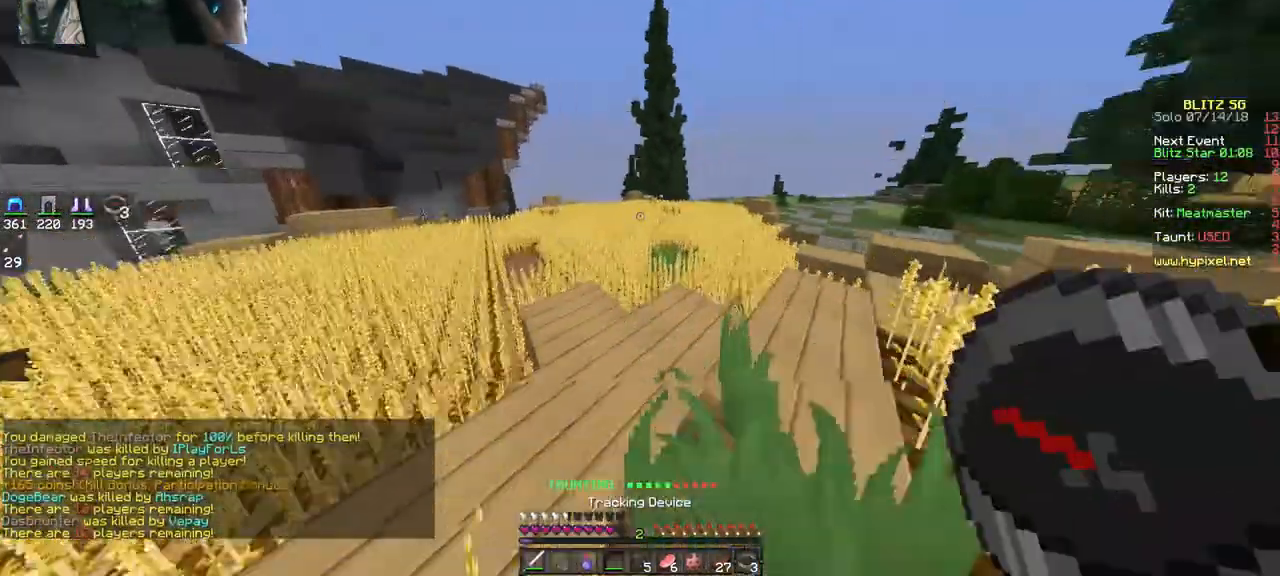
{"keys": ["w"], "mouse": [], "events": []}
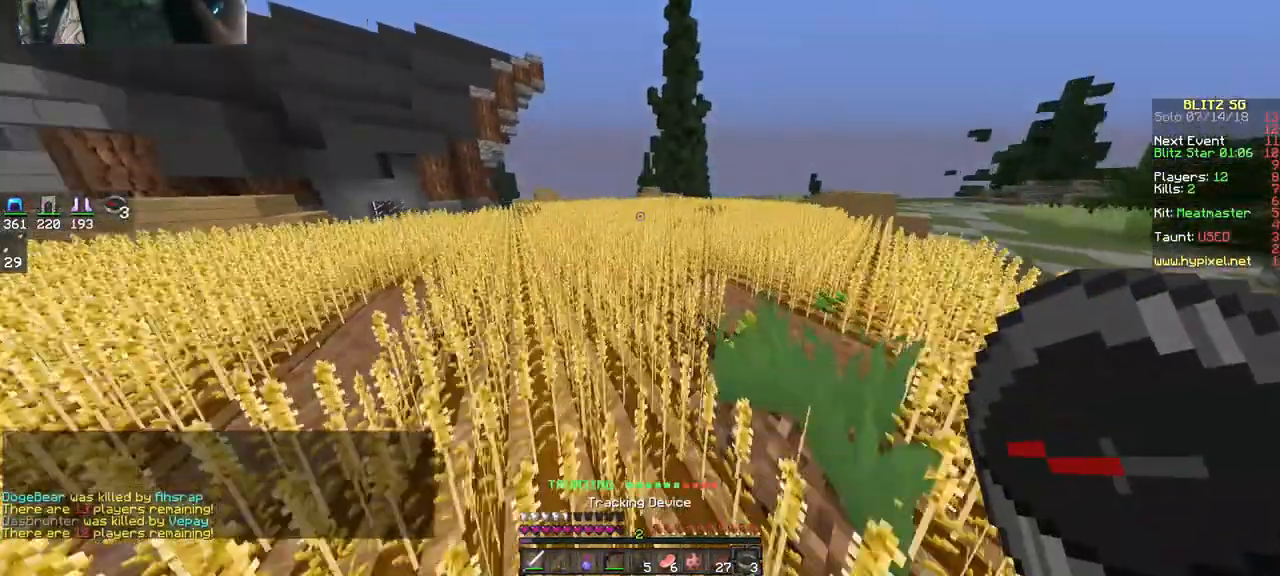
{"keys": ["w"], "mouse": [], "events": []}
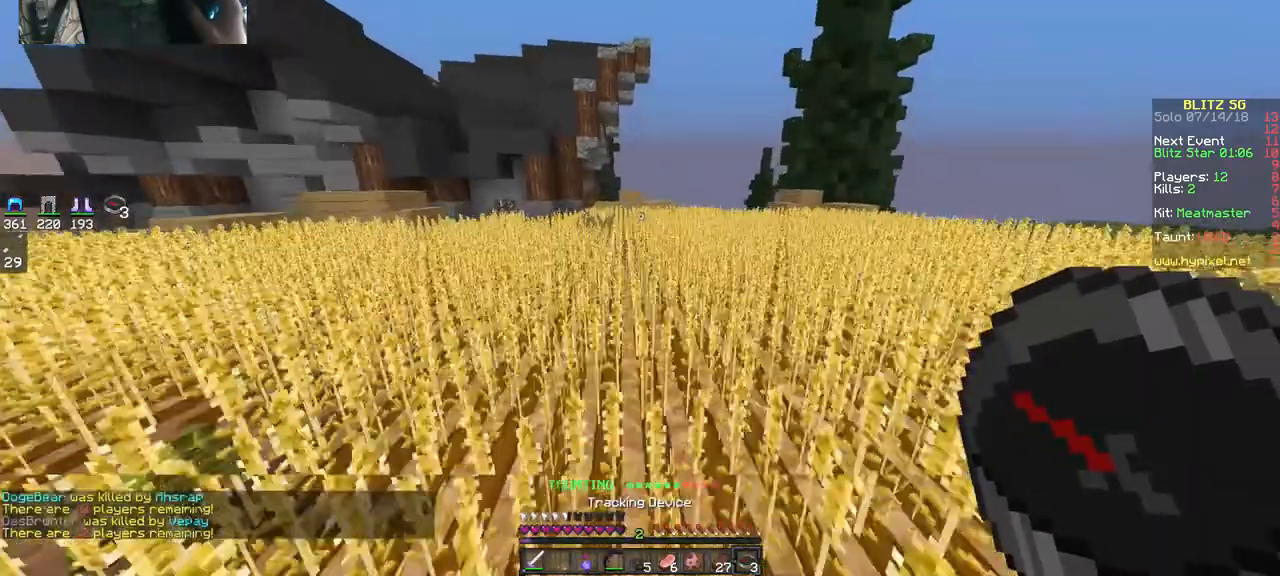
{"keys": ["w"], "mouse": [], "events": []}
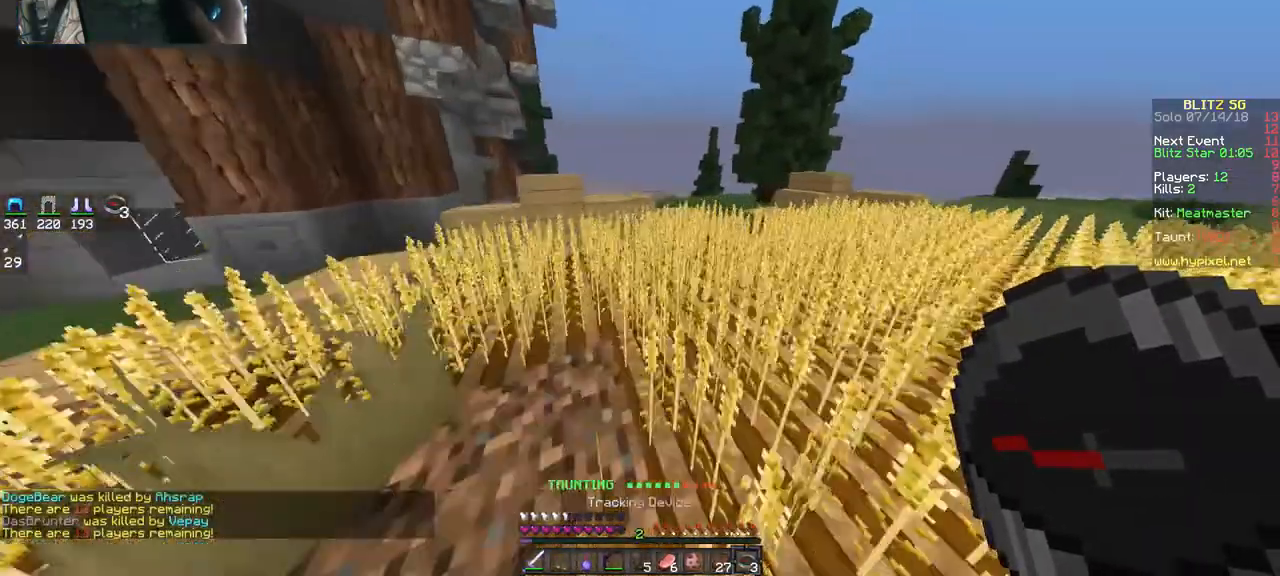
{"keys": ["w"], "mouse": [], "events": [[167, "space", "down"], [267, "space", "up"]]}
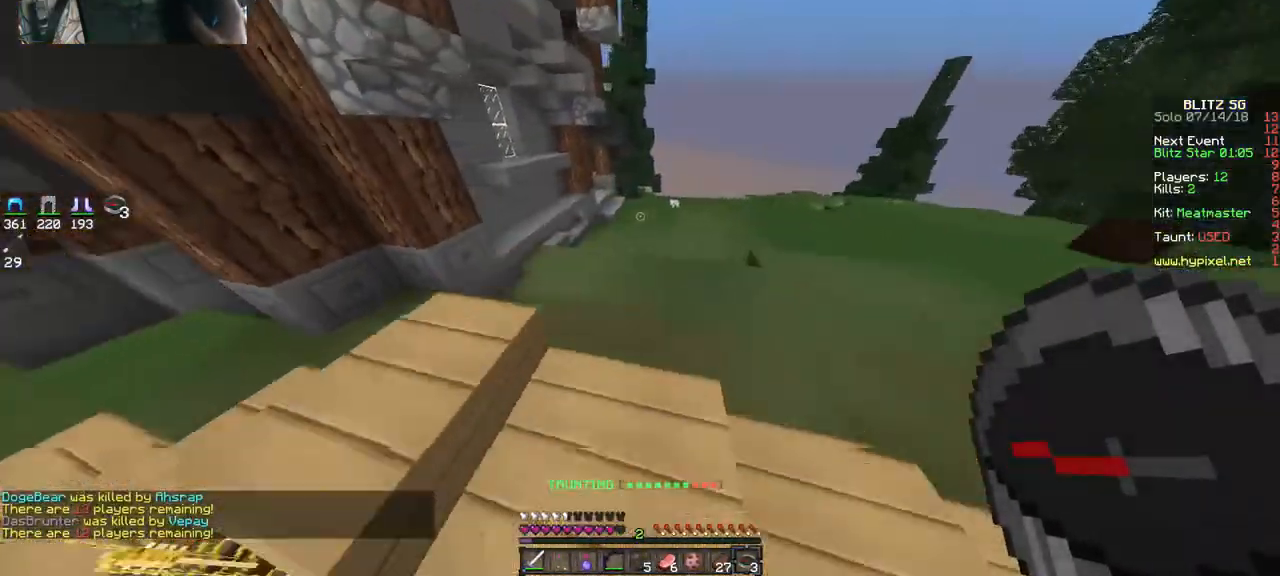
{"keys": ["w"], "mouse": [], "events": []}
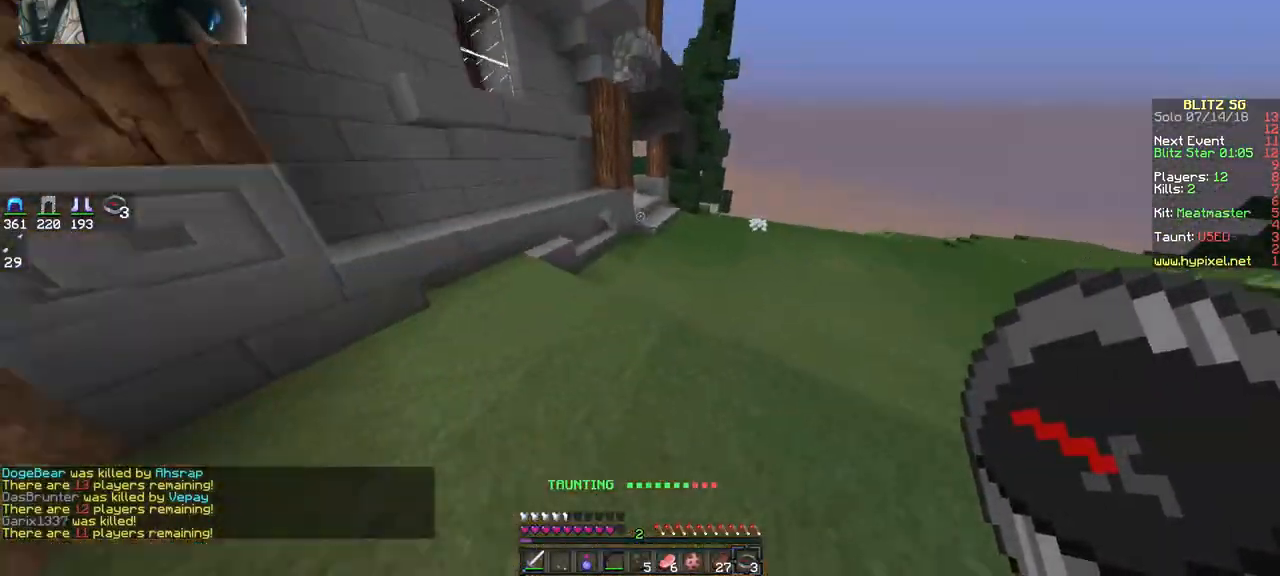
{"keys": ["d", "w"], "mouse": [], "events": [[433, "d", "down"]]}